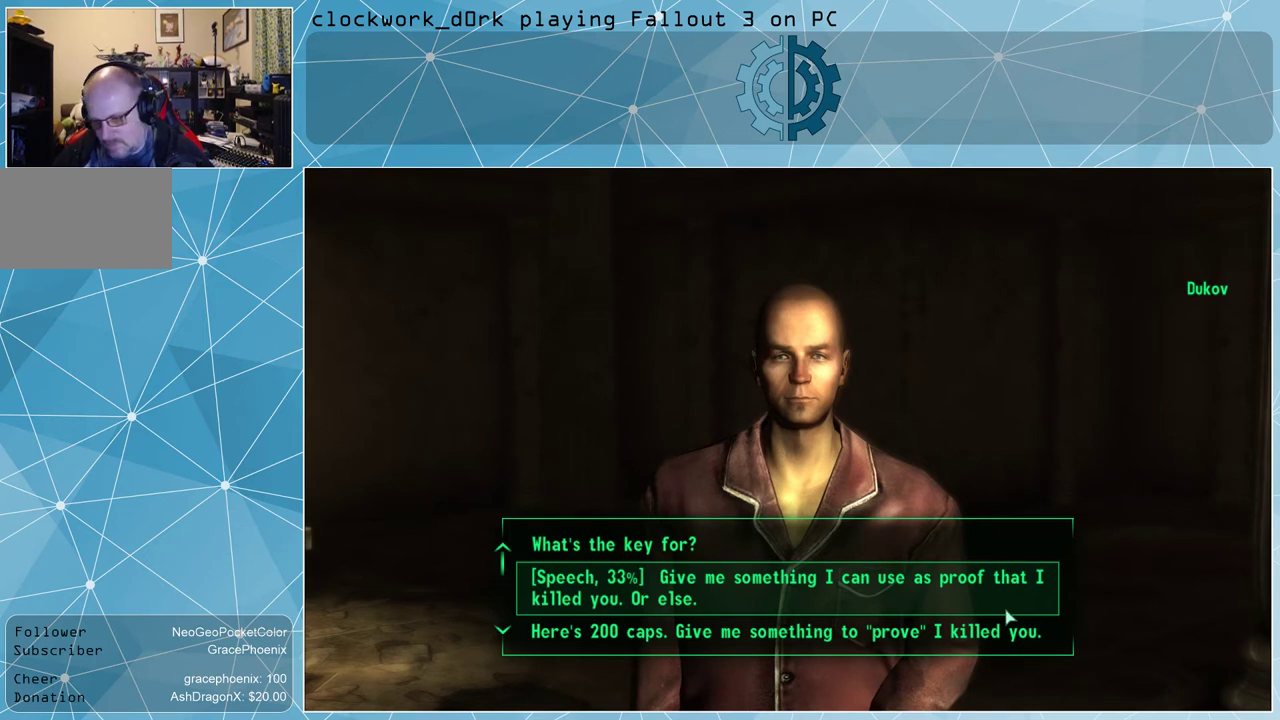
Gameplay with keyboard and mouse; each line is a JSON object with the keys and mouse buttons held at the frame after it. "events" lists presses ("down") and releases ("up") of "1", "2", "3", "4", "5", "a", "alt", "c", "ctrl", "d", "e", "f", "q", "r", "s", "shift", "space", "tab", "v", "w", "x", "z", "mouse_left", "mouse_wheel" and "mouse_right" between this image and that frame as [ms after this image, input, new state], when the widget could be followed in between. "mouse_left", "mouse_wheel", "mouse_right" = the "left", "wheel", "right" buttons of the "mouse" list. No other keys are recorded. "wheel" means that the mouse wheel is clicked or scrolled. Not read: mouse_move other_keys.
{"keys": ["e"], "mouse": [], "events": [[33, "space", "up"], [500, "e", "down"]]}
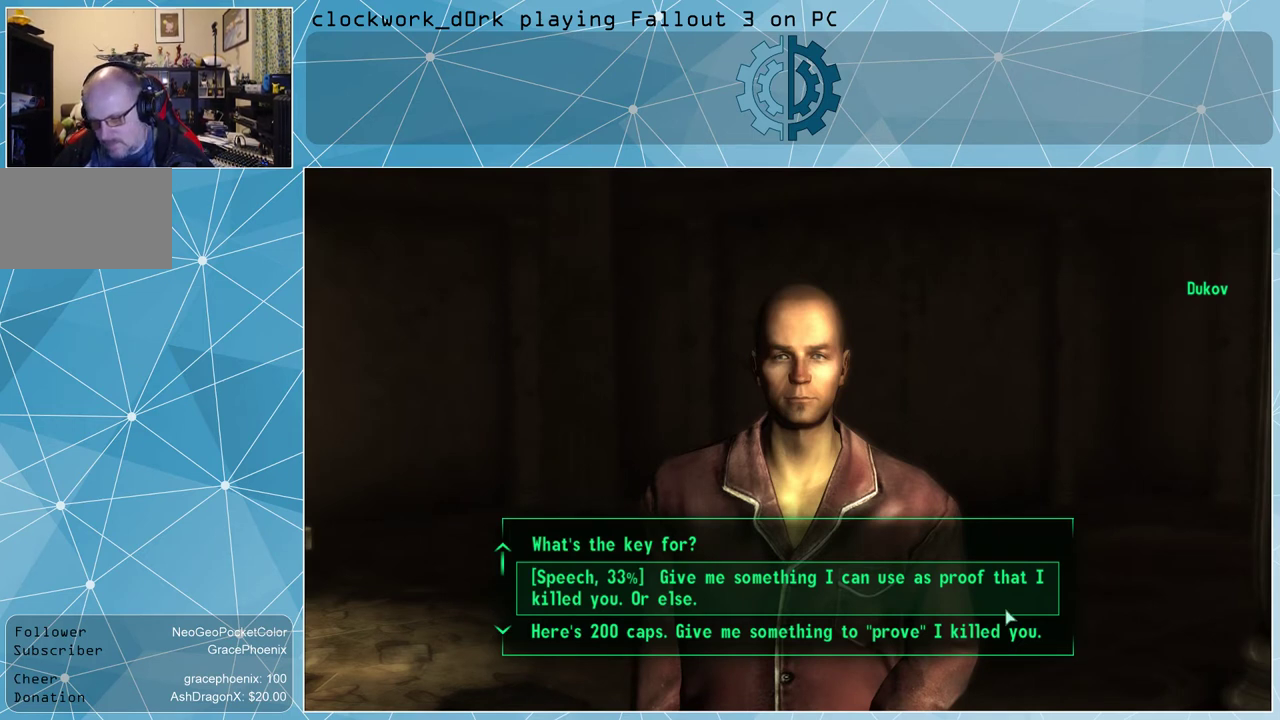
{"keys": [], "mouse": [], "events": [[67, "e", "up"], [67, "space", "down"], [133, "space", "up"], [300, "e", "down"], [367, "e", "up"]]}
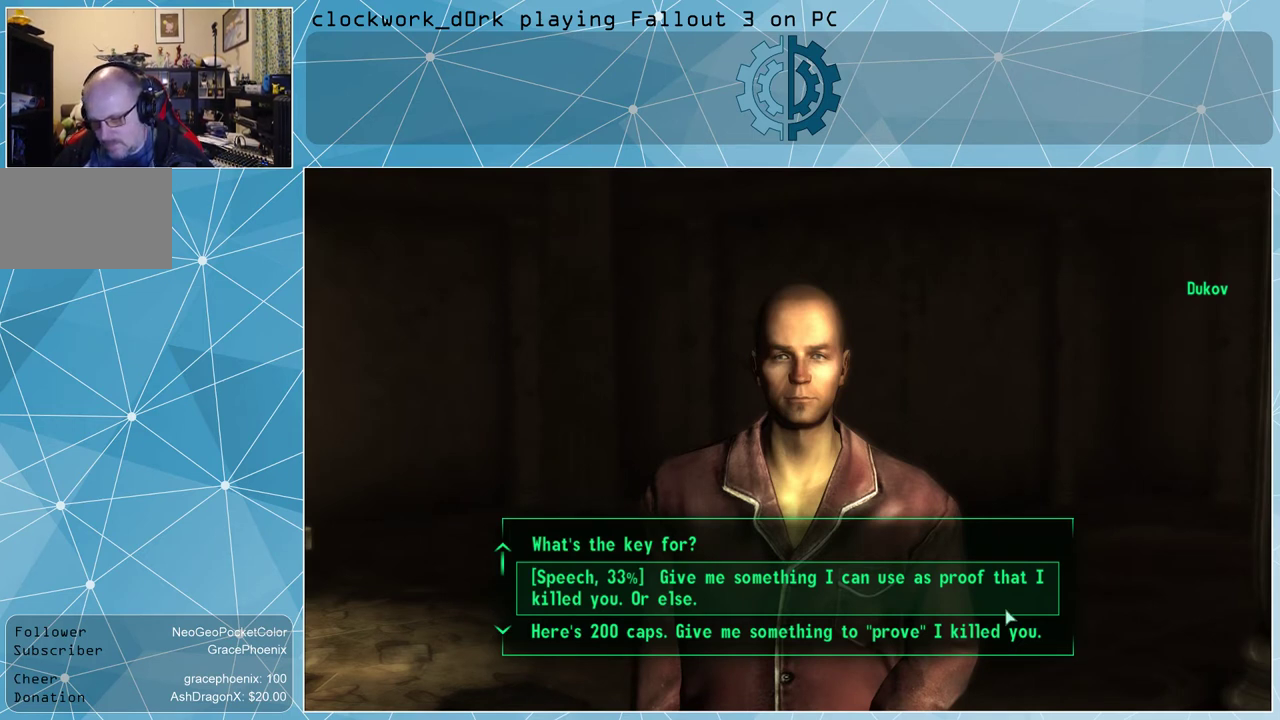
{"keys": ["a"], "mouse": [], "events": [[367, "c", "down"], [400, "a", "down"], [400, "c", "up"]]}
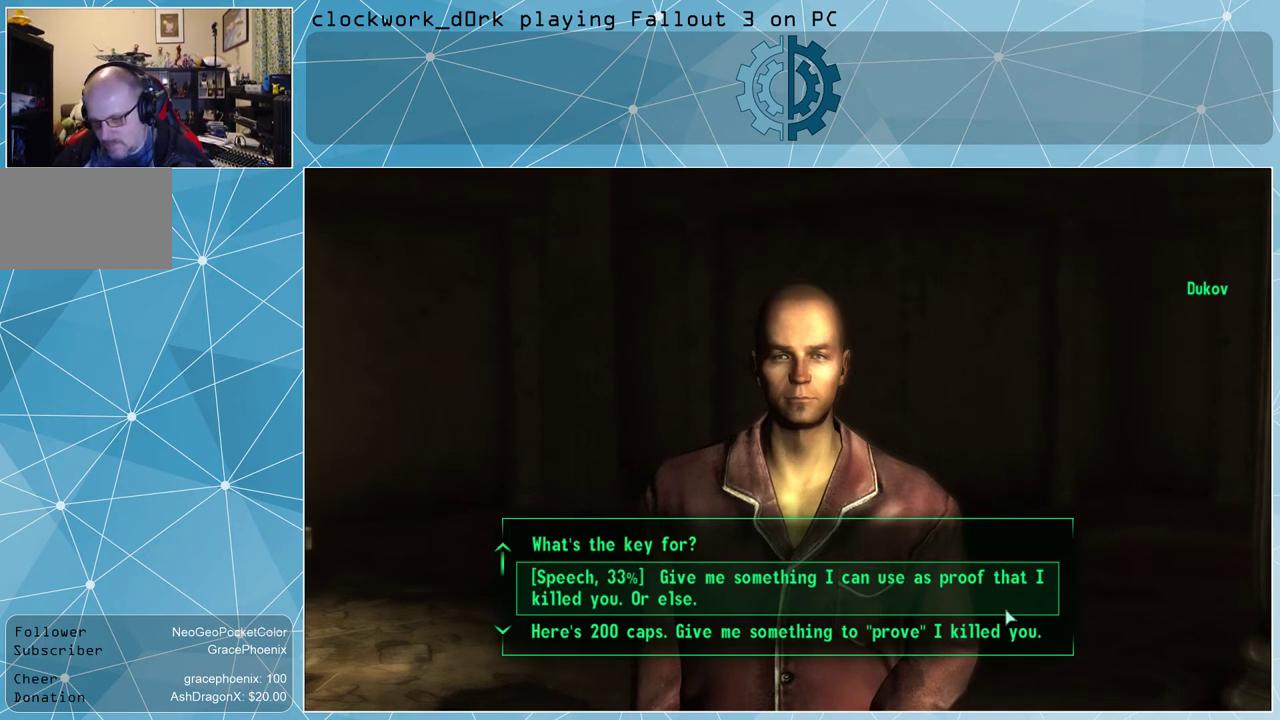
{"keys": ["f"], "mouse": [], "events": [[33, "a", "up"], [100, "s", "down"], [167, "e", "down"], [233, "s", "up"], [233, "space", "down"], [267, "e", "up"], [333, "space", "up"], [467, "f", "down"]]}
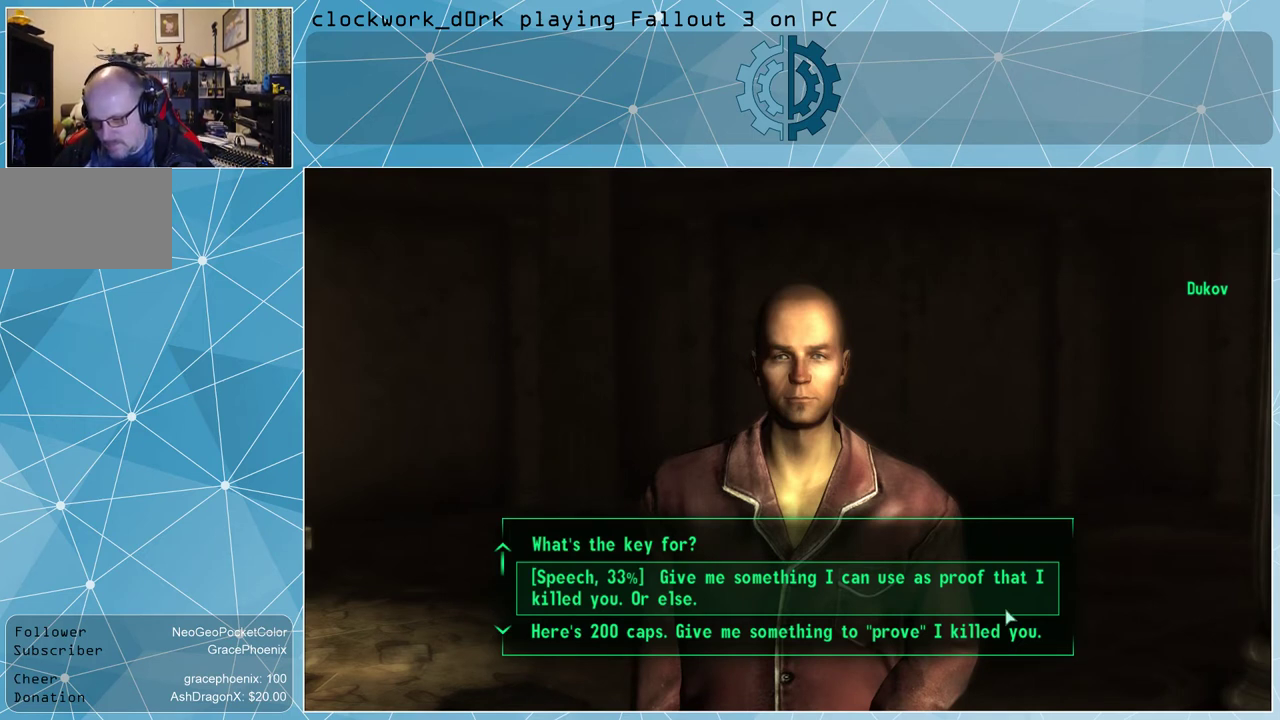
{"keys": [], "mouse": [], "events": [[67, "f", "up"], [67, "space", "down"], [167, "space", "up"]]}
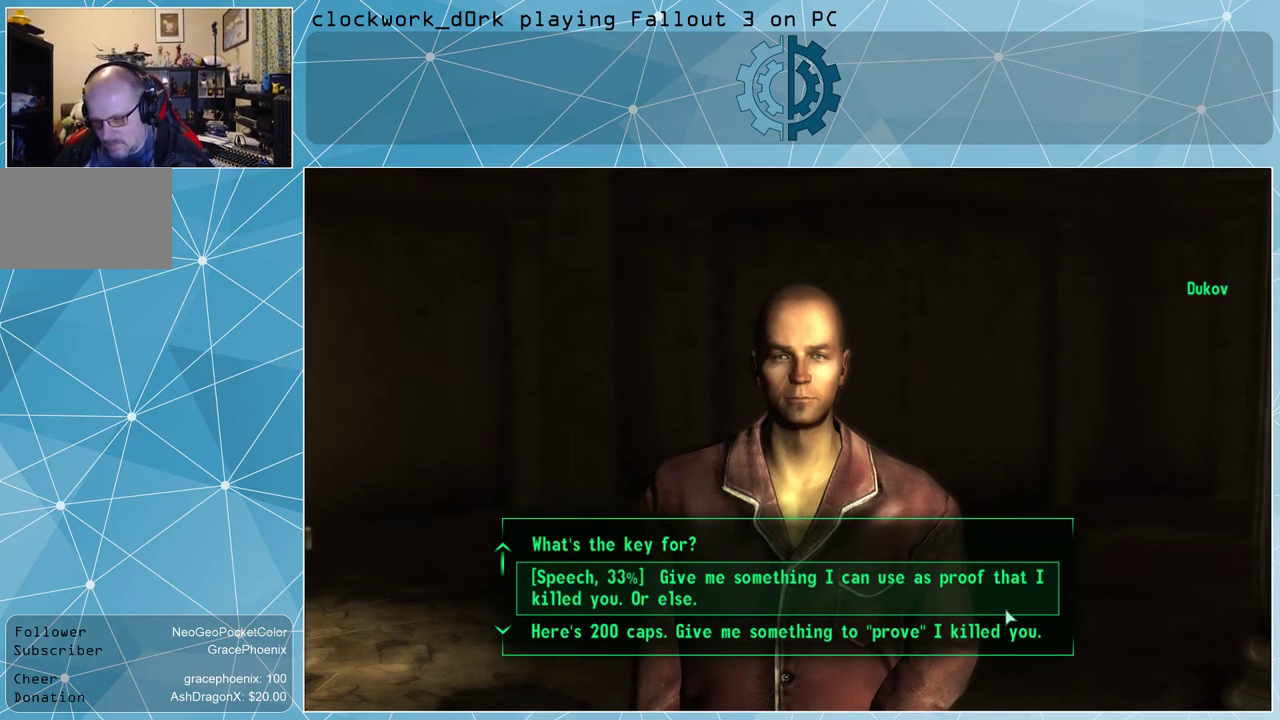
{"keys": ["space"], "mouse": [], "events": [[133, "space", "down"], [200, "space", "up"], [500, "space", "down"]]}
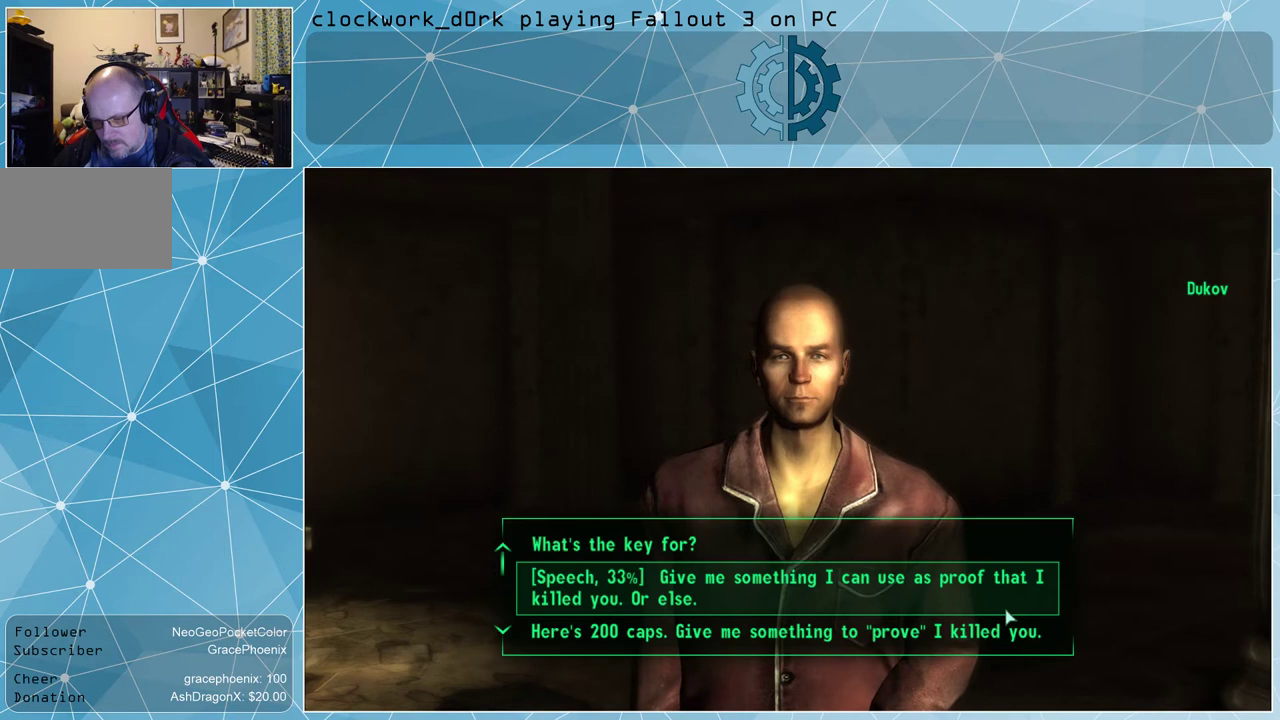
{"keys": ["space"], "mouse": [], "events": [[100, "space", "up"], [400, "s", "down"], [500, "s", "up"], [500, "space", "down"]]}
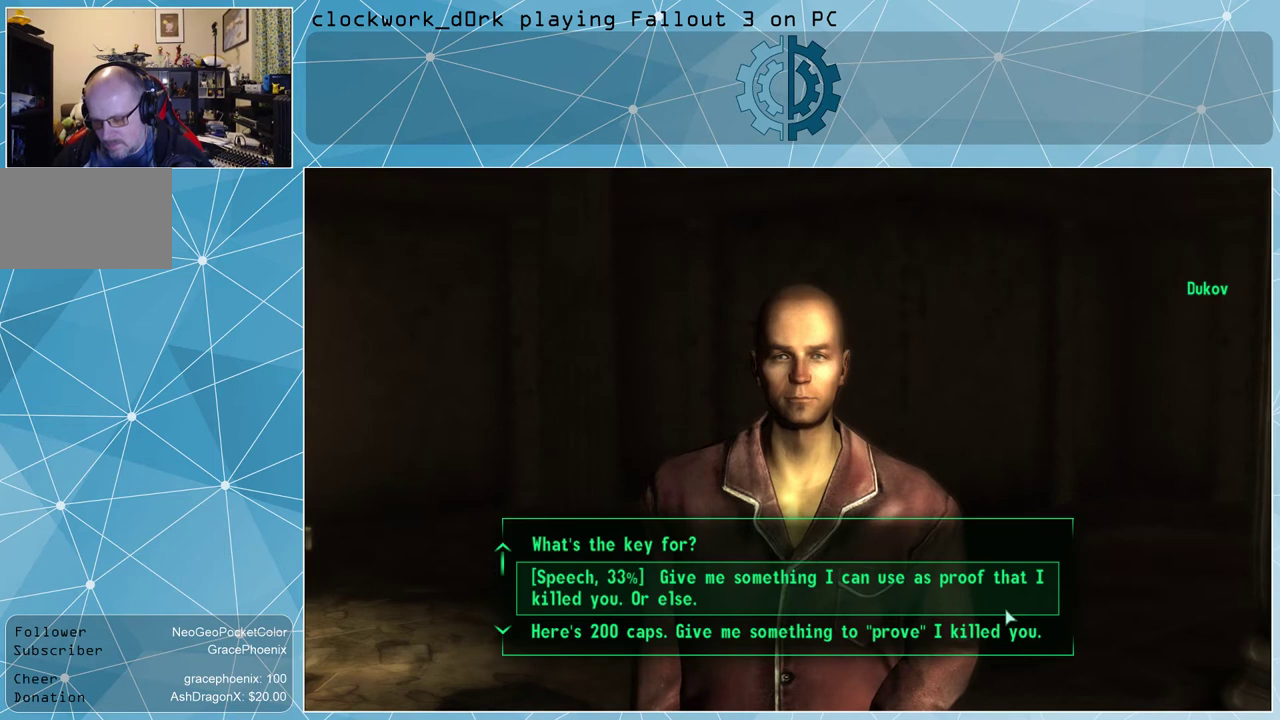
{"keys": [], "mouse": [], "events": [[100, "space", "up"]]}
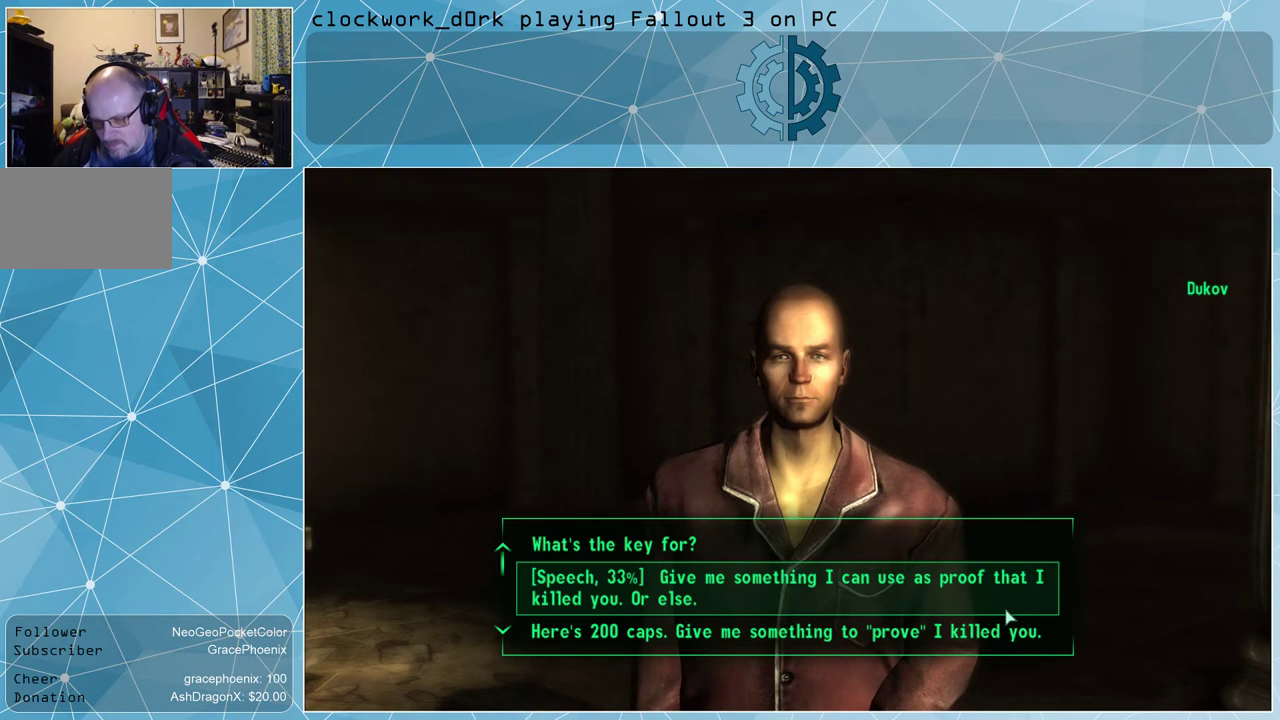
{"keys": [], "mouse": [], "events": [[200, "space", "down"], [367, "space", "up"]]}
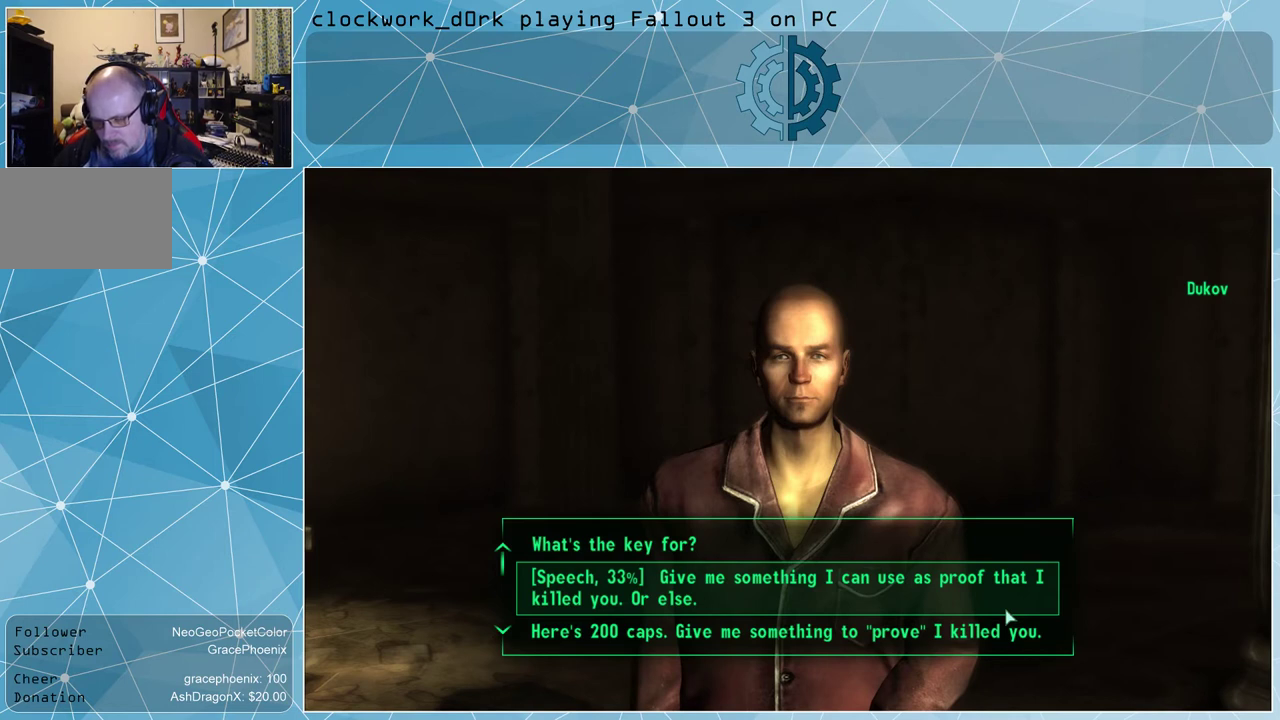
{"keys": [], "mouse": [], "events": [[133, "e", "down"], [167, "e", "up"], [167, "space", "down"], [267, "s", "down"], [333, "space", "up"], [367, "a", "down"], [400, "s", "up"], [500, "a", "up"]]}
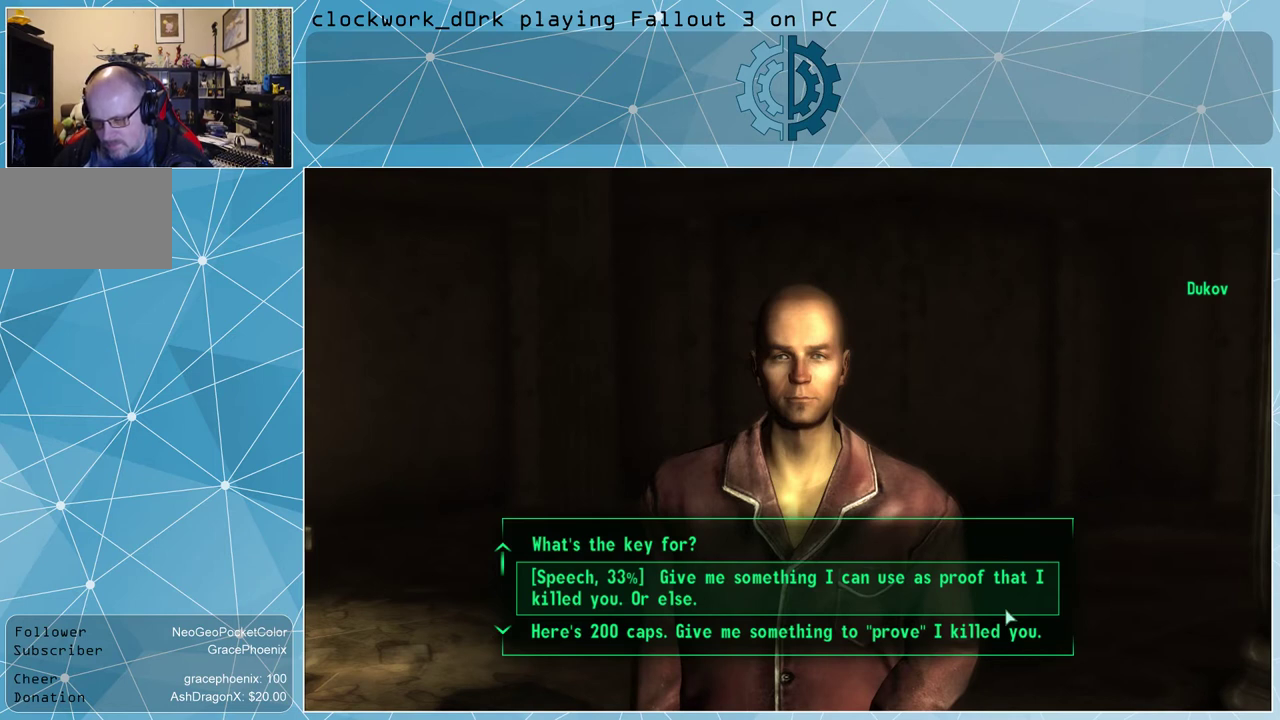
{"keys": [], "mouse": [], "events": [[67, "e", "down"], [133, "e", "up"], [133, "space", "down"], [200, "space", "up"], [333, "s", "down"], [400, "s", "up"]]}
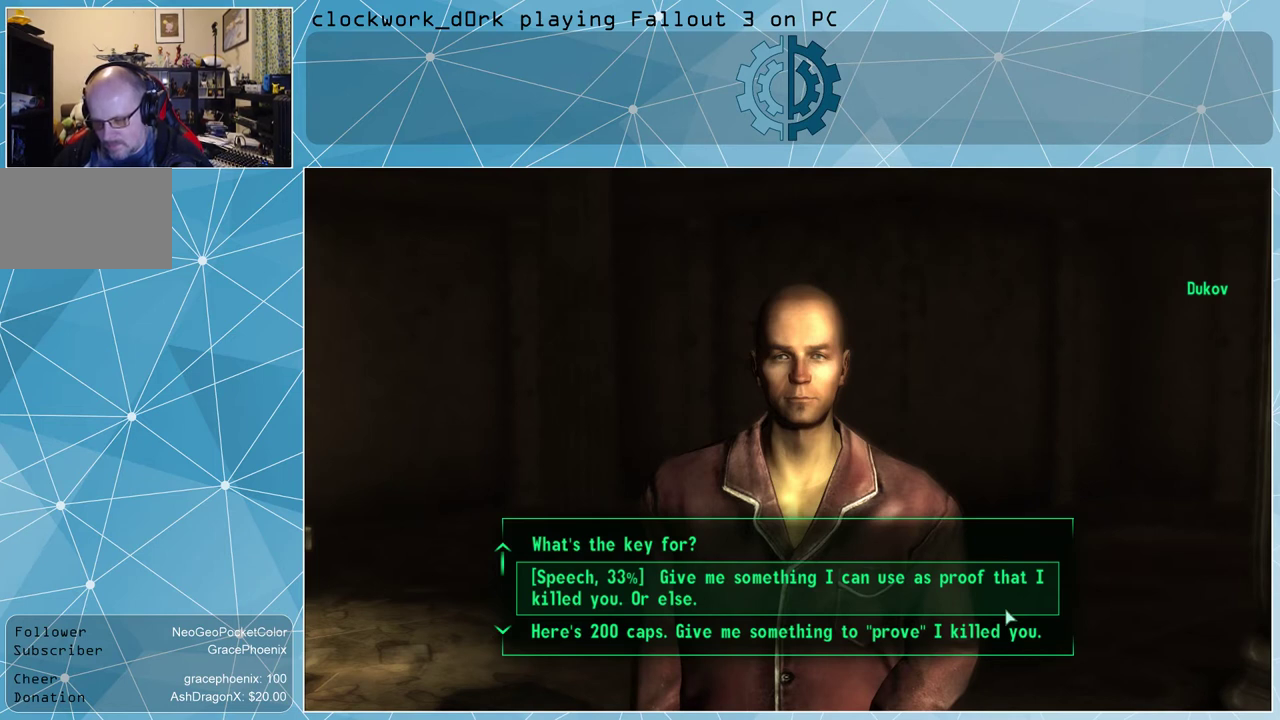
{"keys": [], "mouse": [], "events": [[33, "e", "down"], [67, "e", "up"]]}
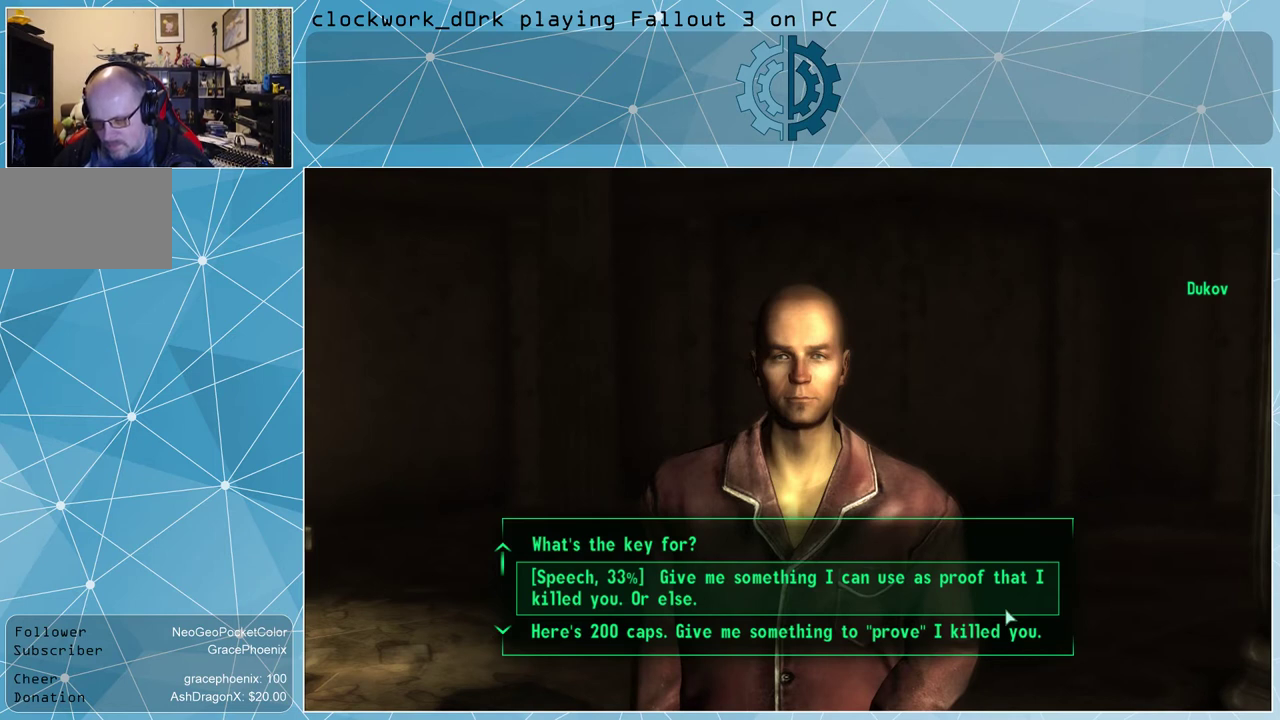
{"keys": [], "mouse": [], "events": [[33, "space", "down"], [100, "space", "up"]]}
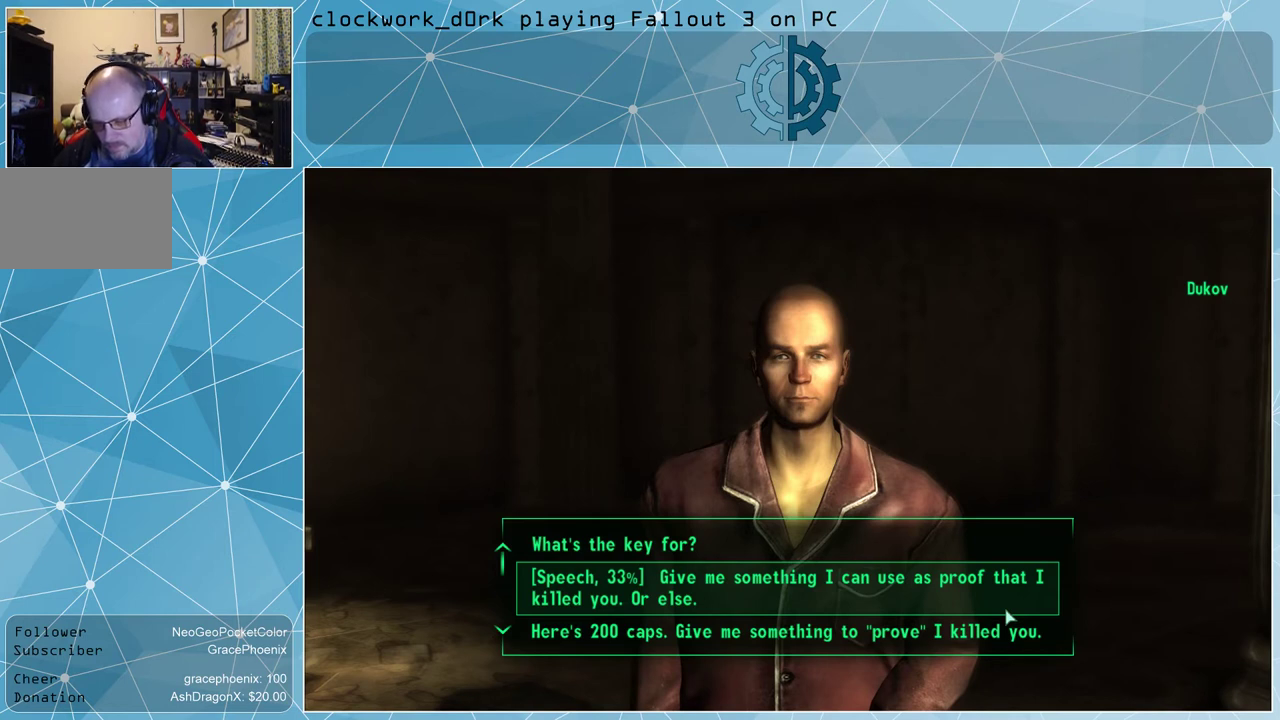
{"keys": ["space"], "mouse": [], "events": [[400, "s", "down"], [467, "s", "up"], [467, "space", "down"]]}
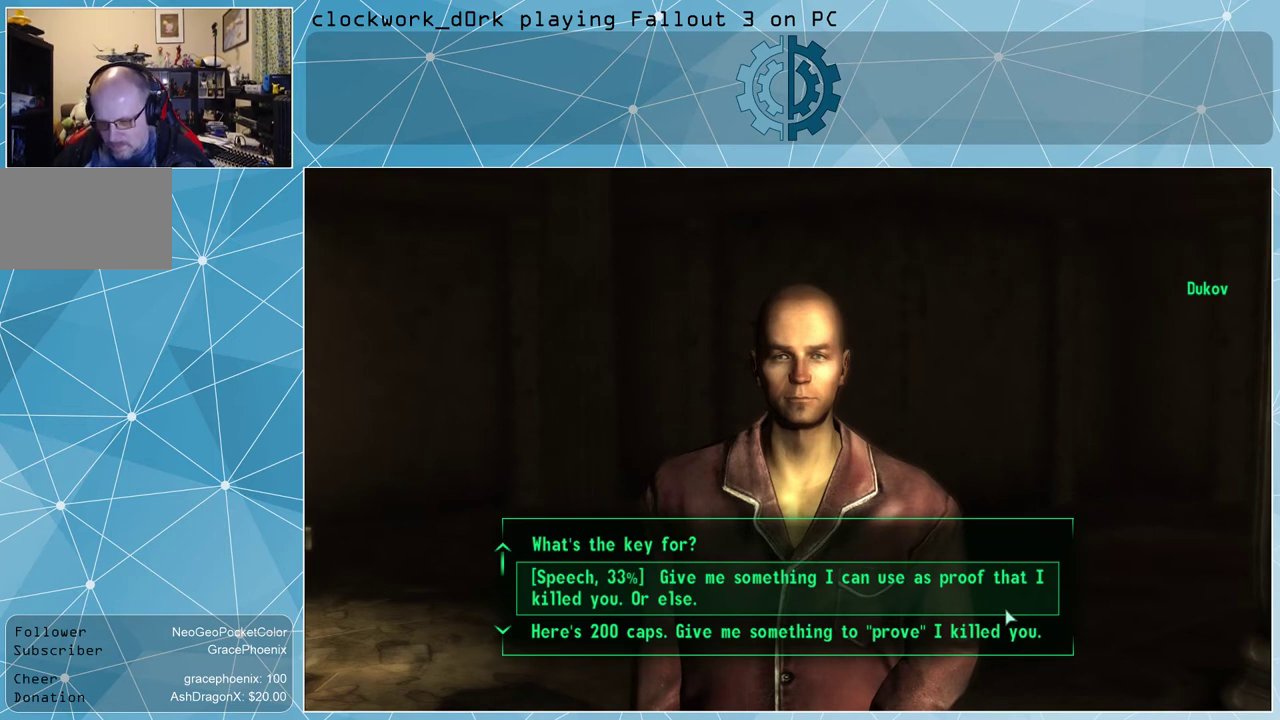
{"keys": [], "mouse": [], "events": [[33, "space", "up"], [200, "e", "down"], [267, "e", "up"], [367, "e", "down"], [400, "e", "up"]]}
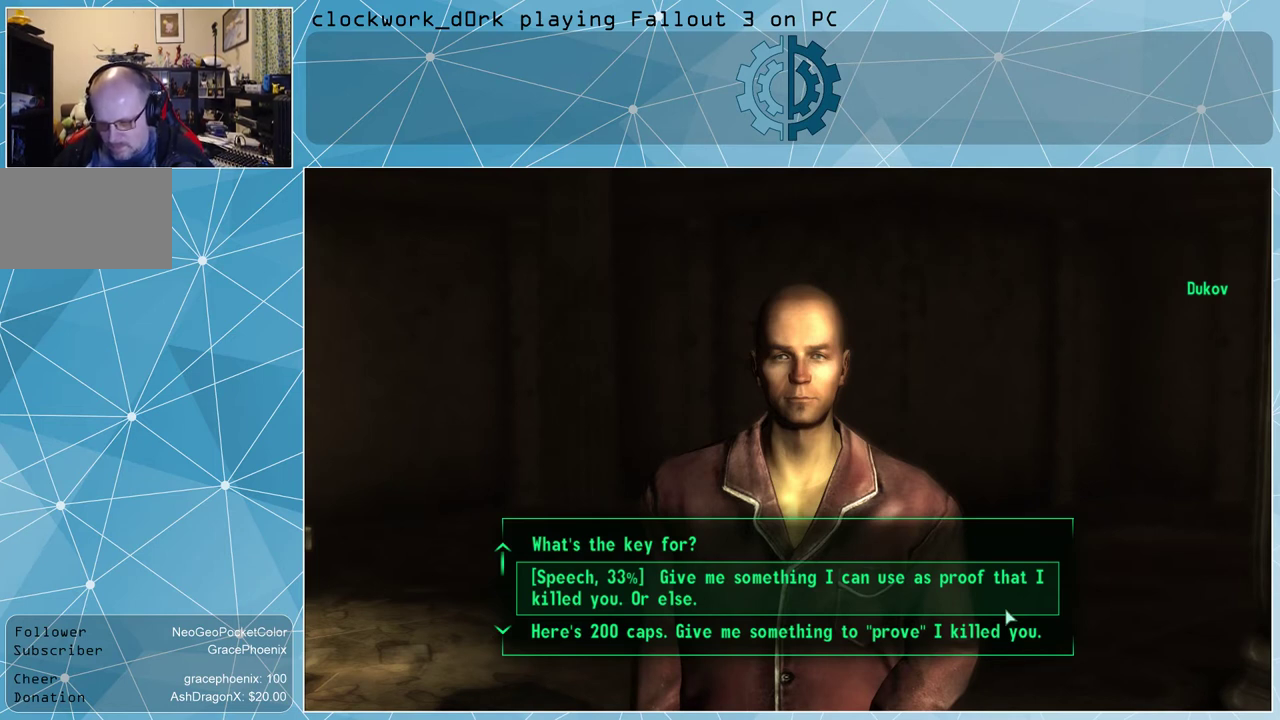
{"keys": [], "mouse": [], "events": [[33, "space", "down"], [133, "space", "up"]]}
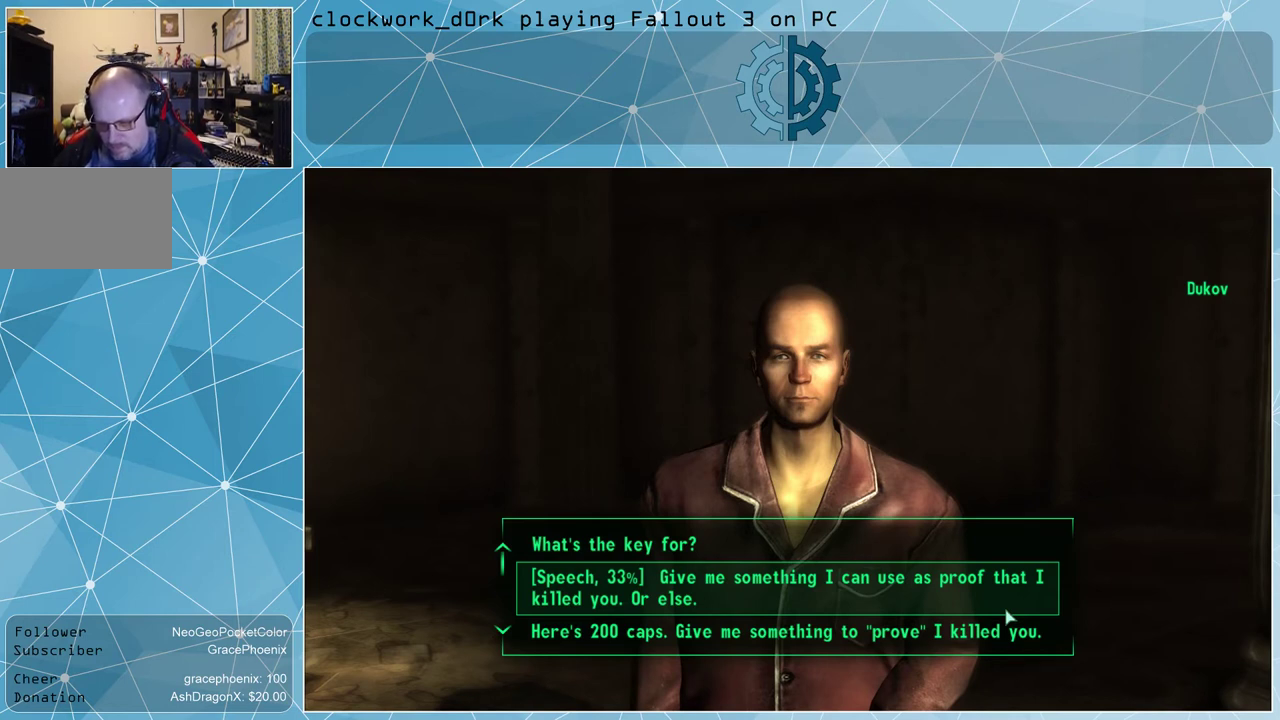
{"keys": [], "mouse": [], "events": [[300, "e", "down"], [400, "e", "up"]]}
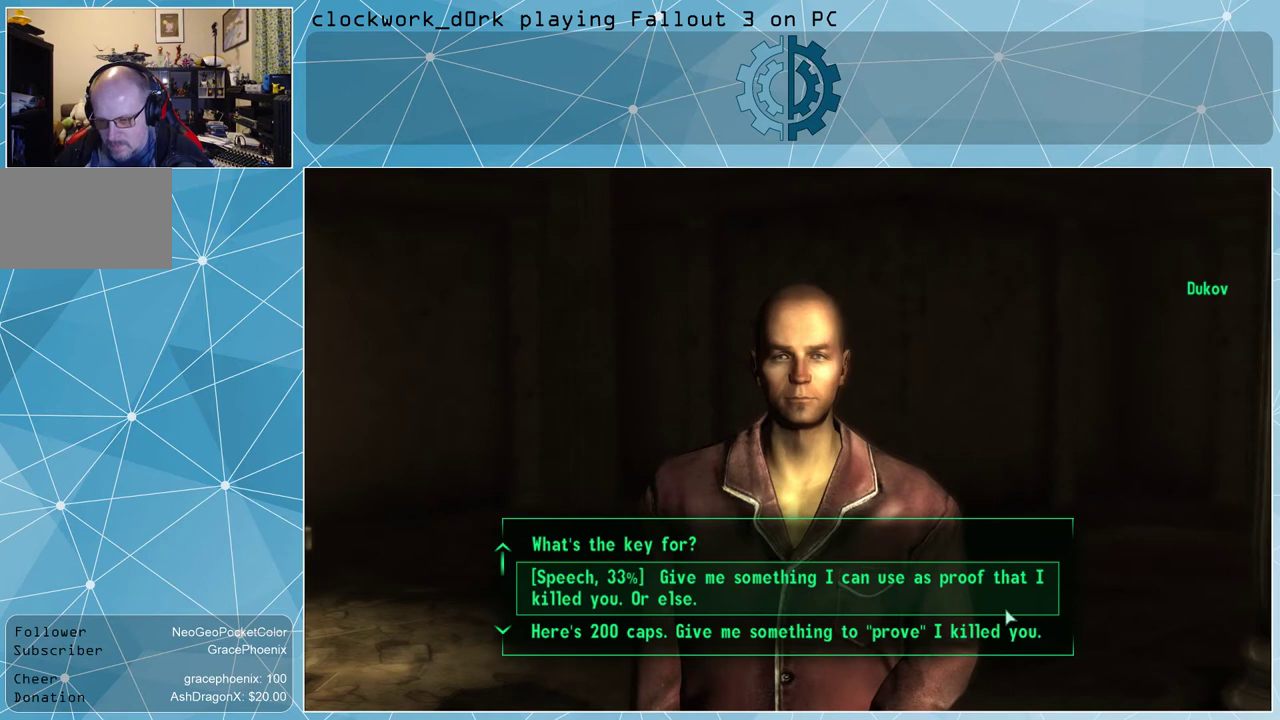
{"keys": ["r"], "mouse": [], "events": [[33, "space", "down"], [67, "space", "up"], [267, "space", "down"], [367, "f", "down"], [367, "space", "up"], [400, "f", "up"], [500, "r", "down"]]}
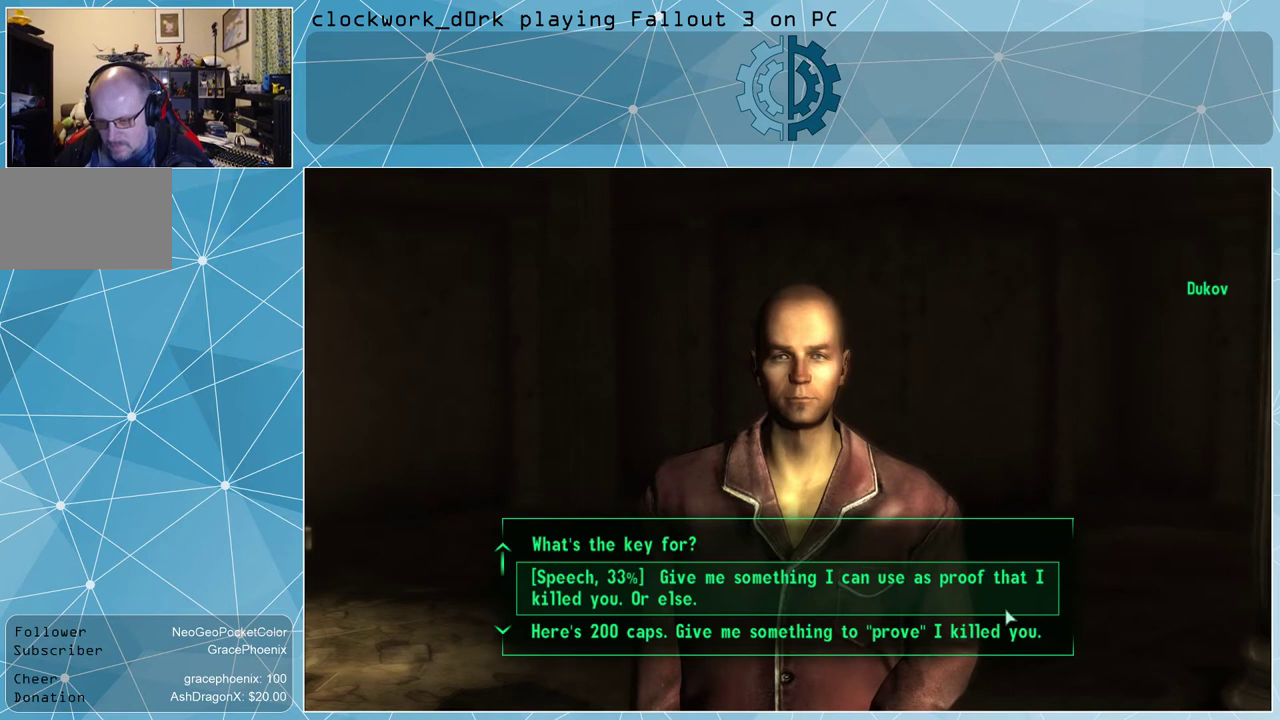
{"keys": [], "mouse": [], "events": [[100, "r", "up"], [100, "space", "down"], [233, "space", "up"], [333, "e", "down"], [400, "e", "up"], [400, "space", "down"], [500, "space", "up"]]}
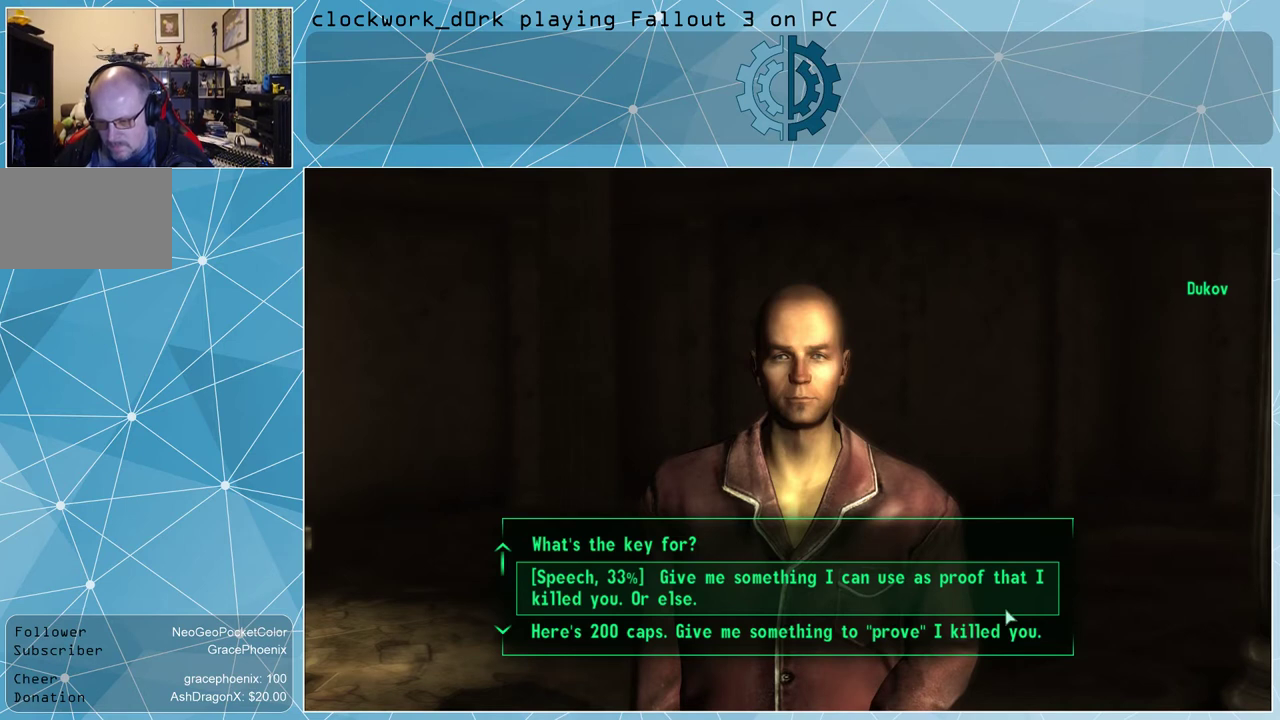
{"keys": [], "mouse": [], "events": [[100, "a", "down"], [133, "s", "down"], [233, "a", "up"], [300, "s", "up"], [333, "space", "down"], [400, "w", "down"], [433, "space", "up"], [467, "w", "up"]]}
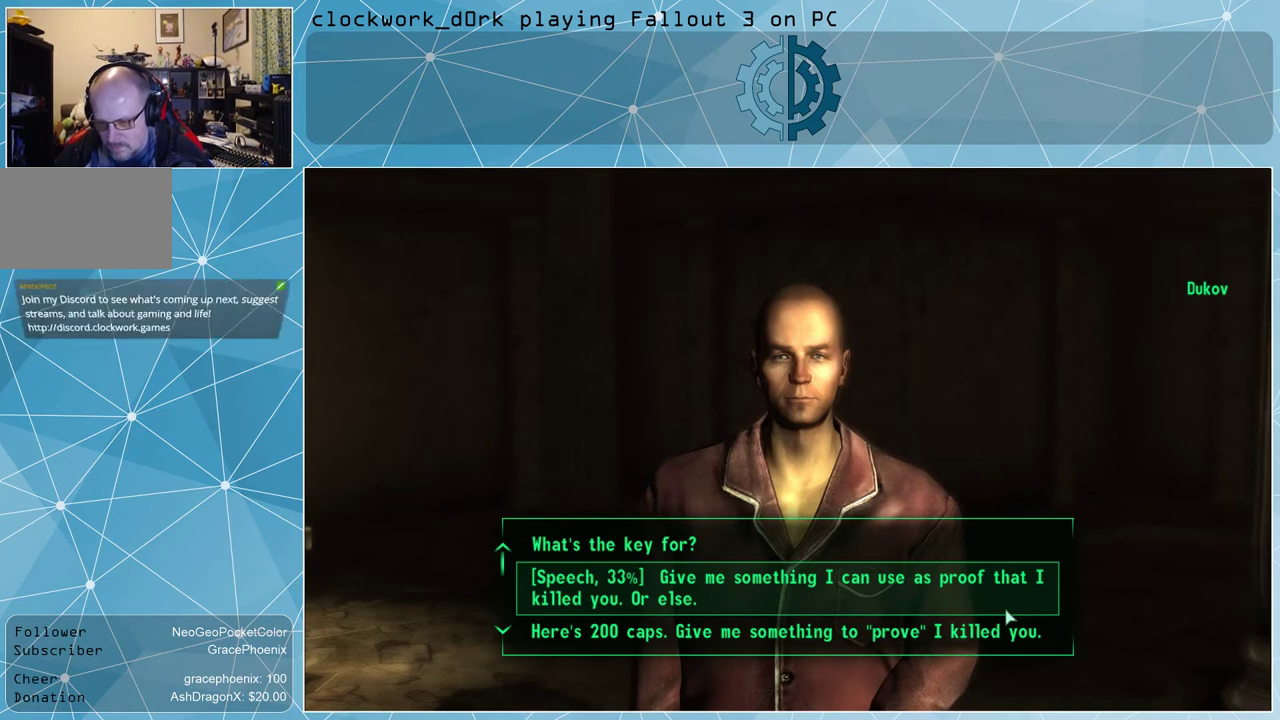
{"keys": [], "mouse": [], "events": [[167, "e", "down"], [200, "e", "up"]]}